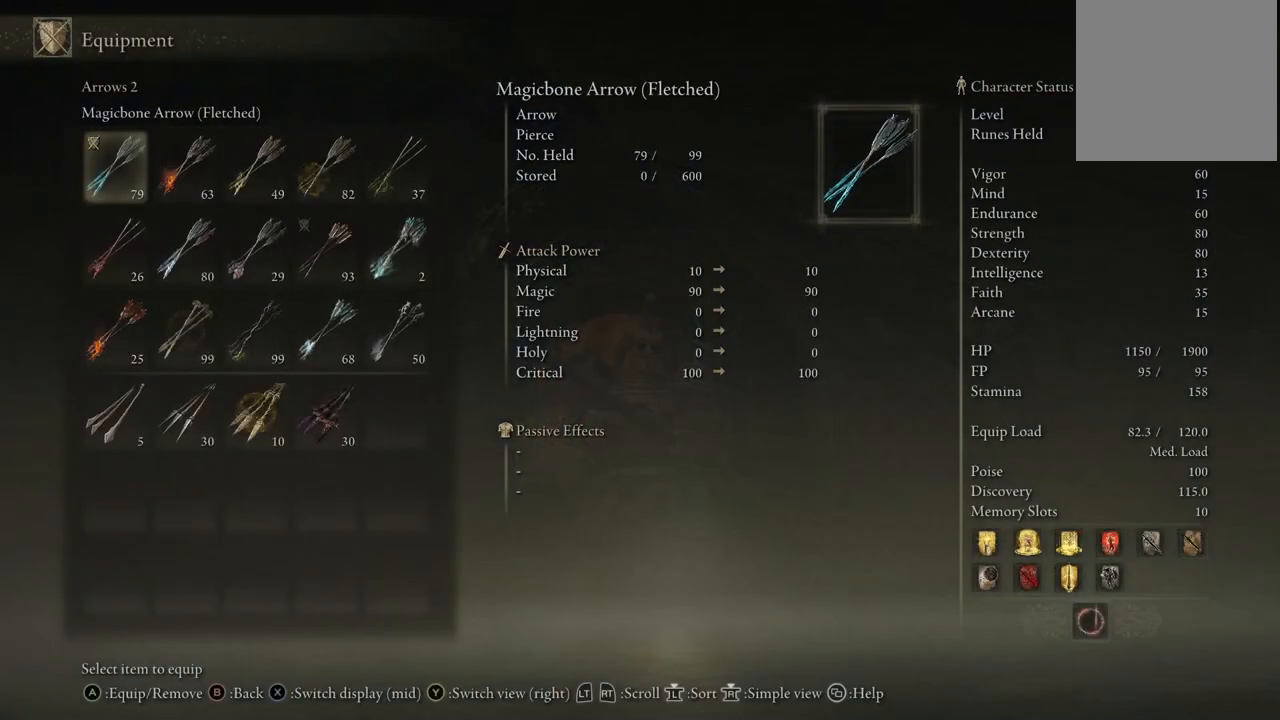
Gameplay with a controller (Xbox layout); each line is a JSON object with the inputs held at the frame after it. "events" lists button and stick changes between this image and that frame as [ms after this image, input, new state], when the widget could be followed in between. Not read: L3 R3.
{"buttons": [], "left_stick": "center", "right_stick": "center", "events": [[83, "DPAD_DOWN", "down"], [183, "DPAD_DOWN", "up"]]}
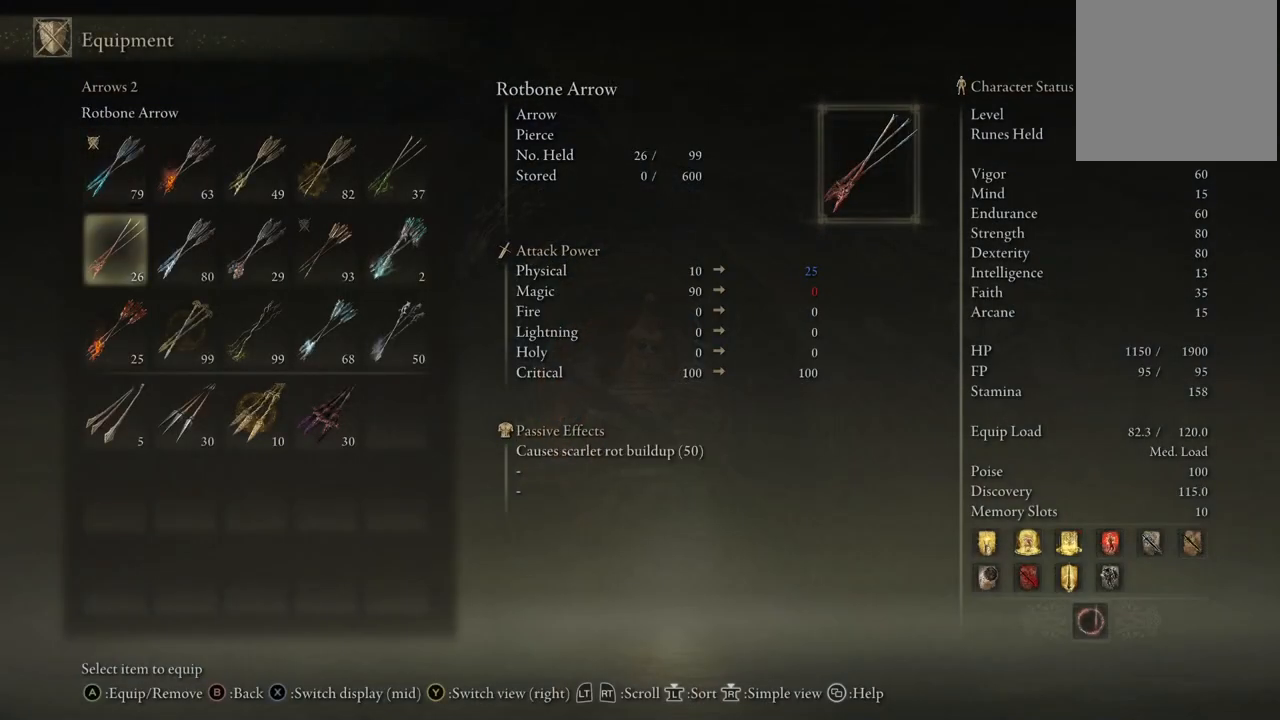
{"buttons": [], "left_stick": "center", "right_stick": "center", "events": [[83, "DPAD_DOWN", "down"], [200, "DPAD_DOWN", "up"]]}
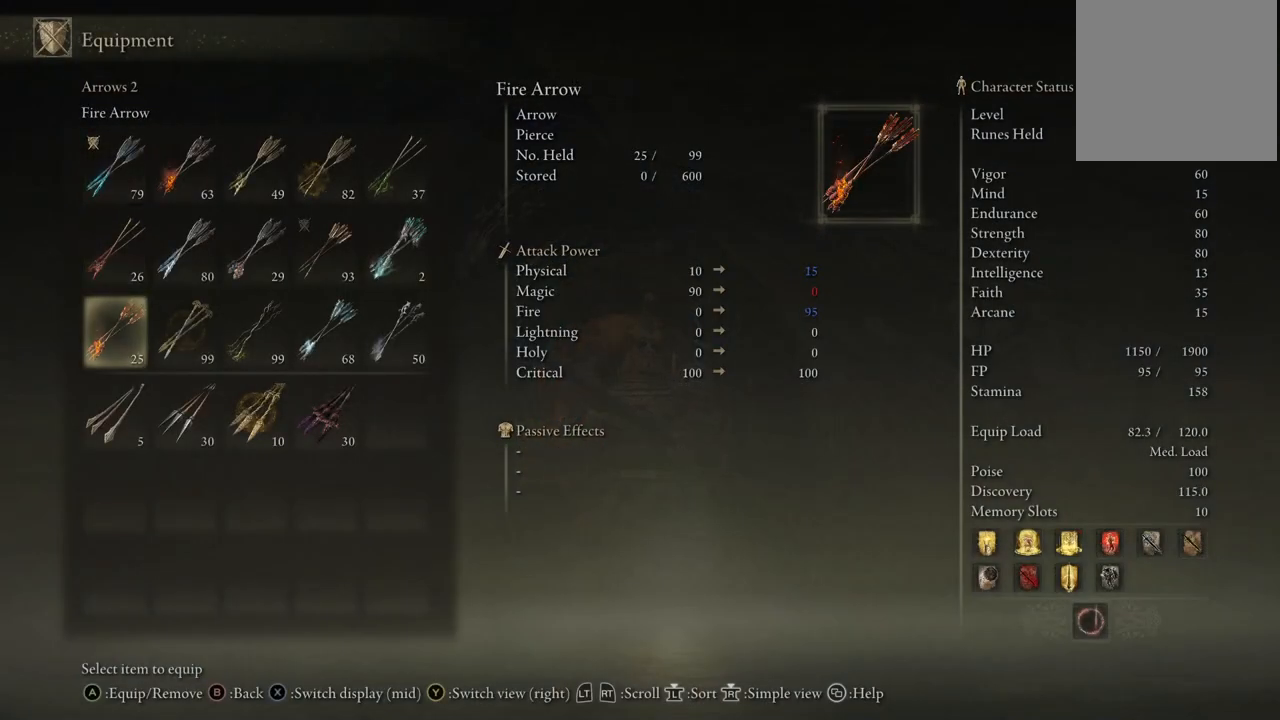
{"buttons": [], "left_stick": "center", "right_stick": "center", "events": []}
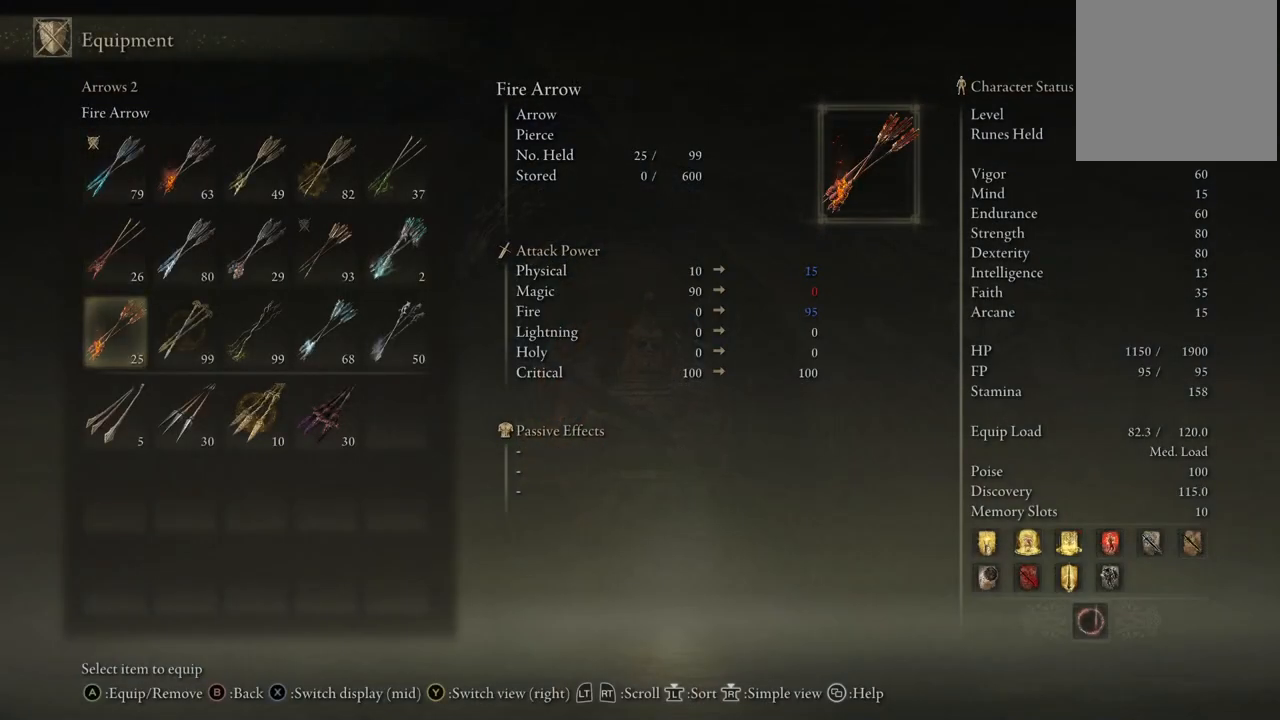
{"buttons": [], "left_stick": "center", "right_stick": "center", "events": []}
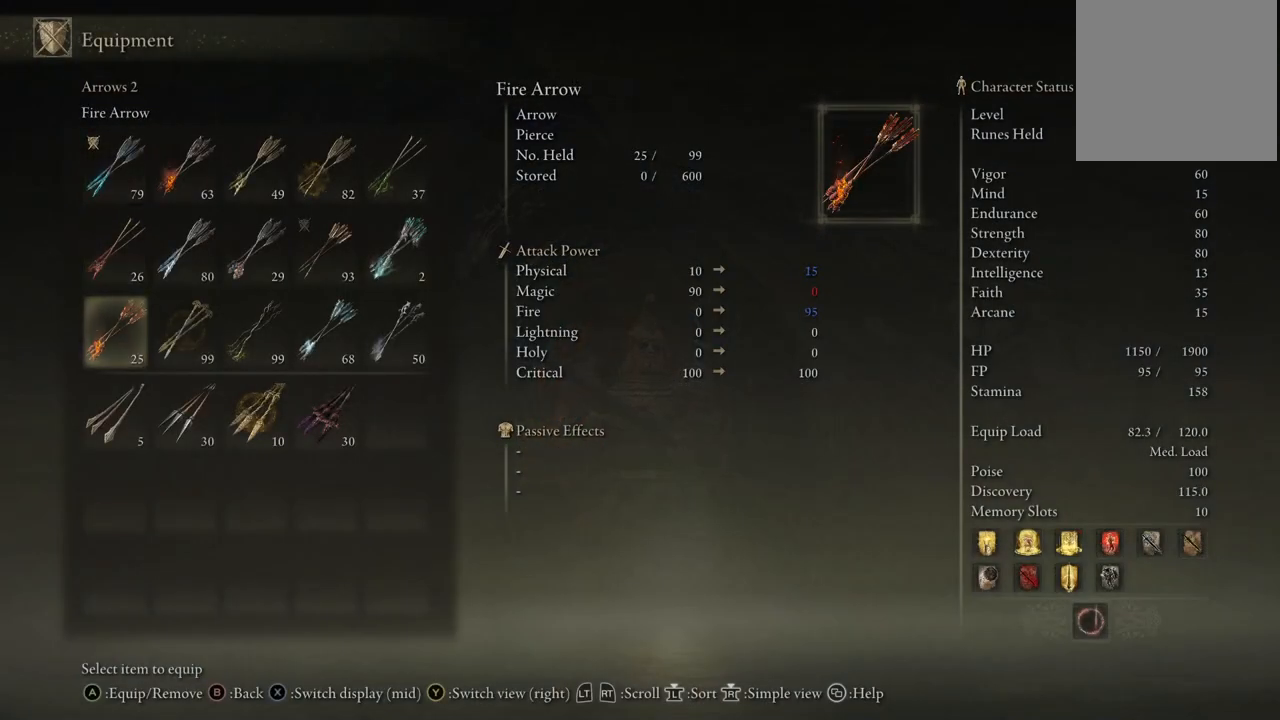
{"buttons": [], "left_stick": "center", "right_stick": "center", "events": []}
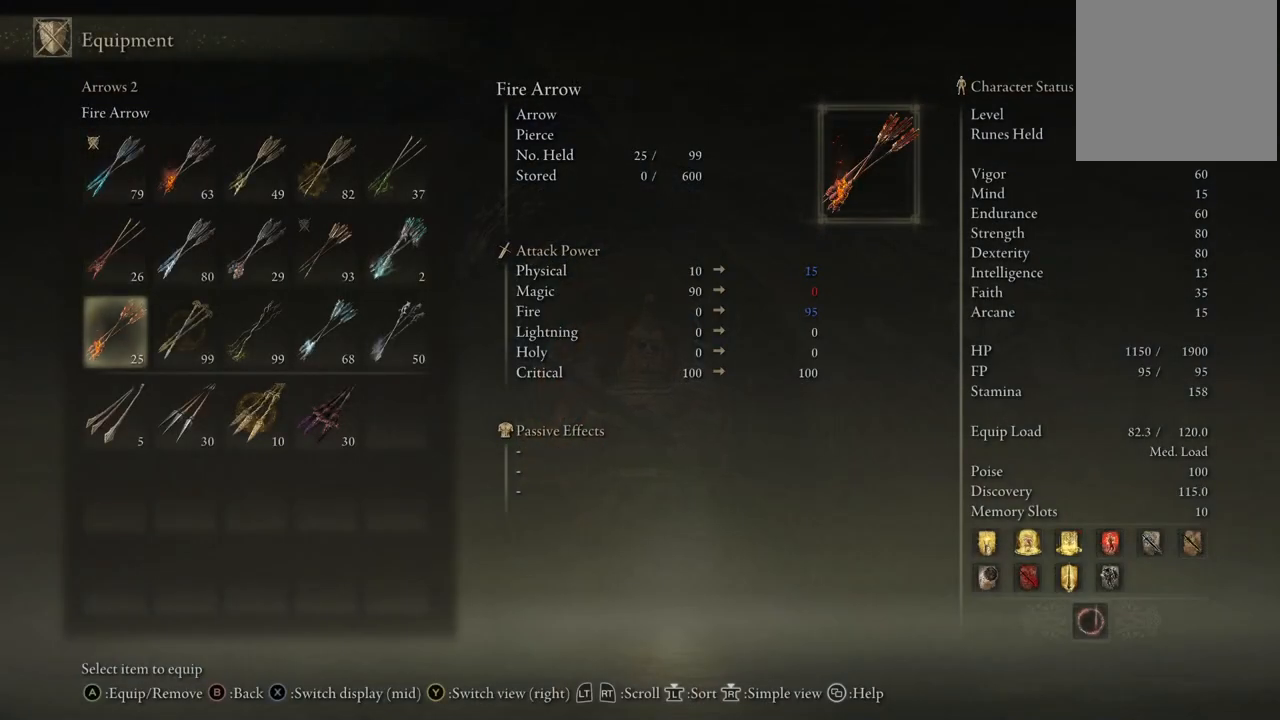
{"buttons": ["DPAD_RIGHT"], "left_stick": "center", "right_stick": "center", "events": [[100, "DPAD_UP", "down"], [200, "DPAD_UP", "up"], [267, "DPAD_UP", "down"], [300, "DPAD_UP", "up"], [450, "DPAD_RIGHT", "down"]]}
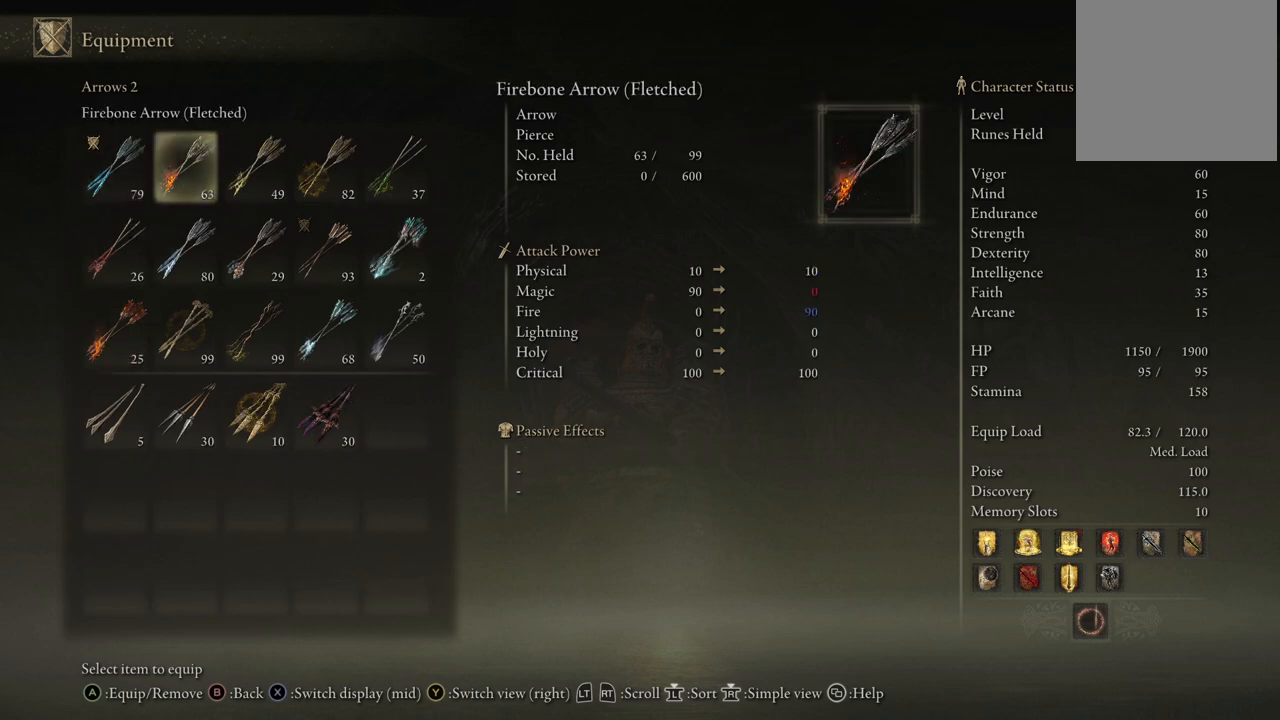
{"buttons": [], "left_stick": "center", "right_stick": "center", "events": [[83, "DPAD_RIGHT", "up"]]}
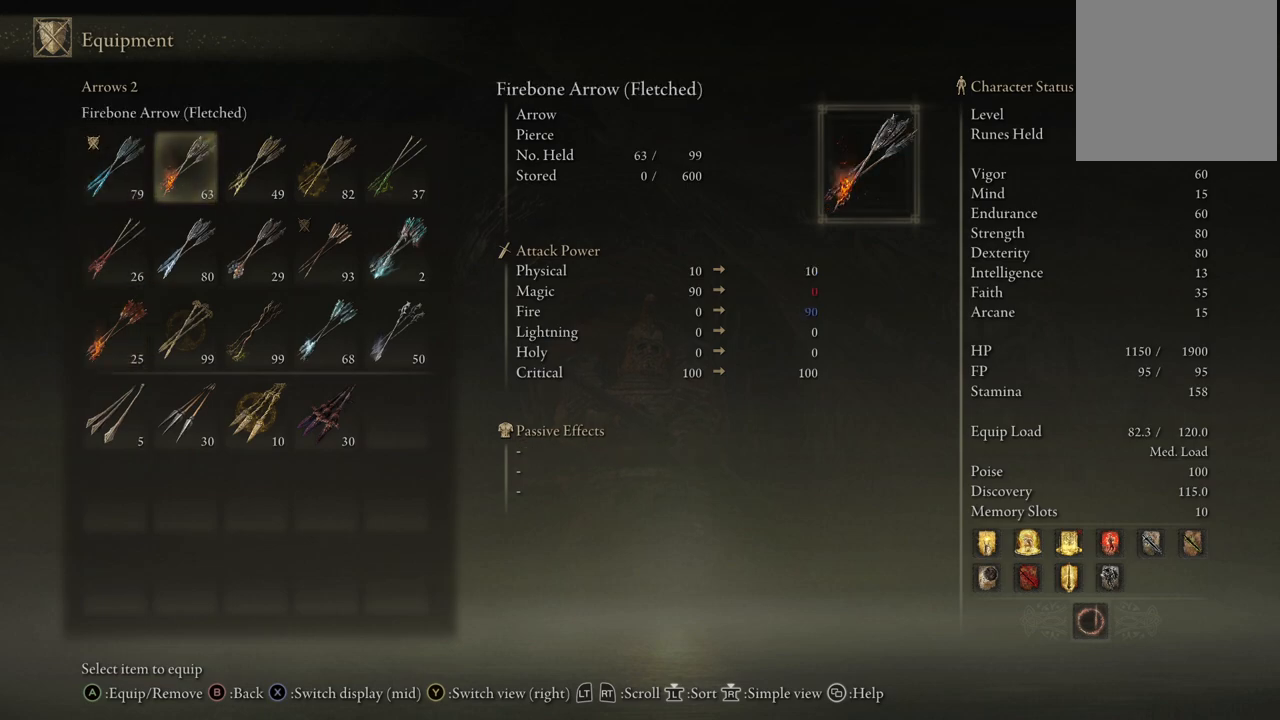
{"buttons": [], "left_stick": "center", "right_stick": "center", "events": []}
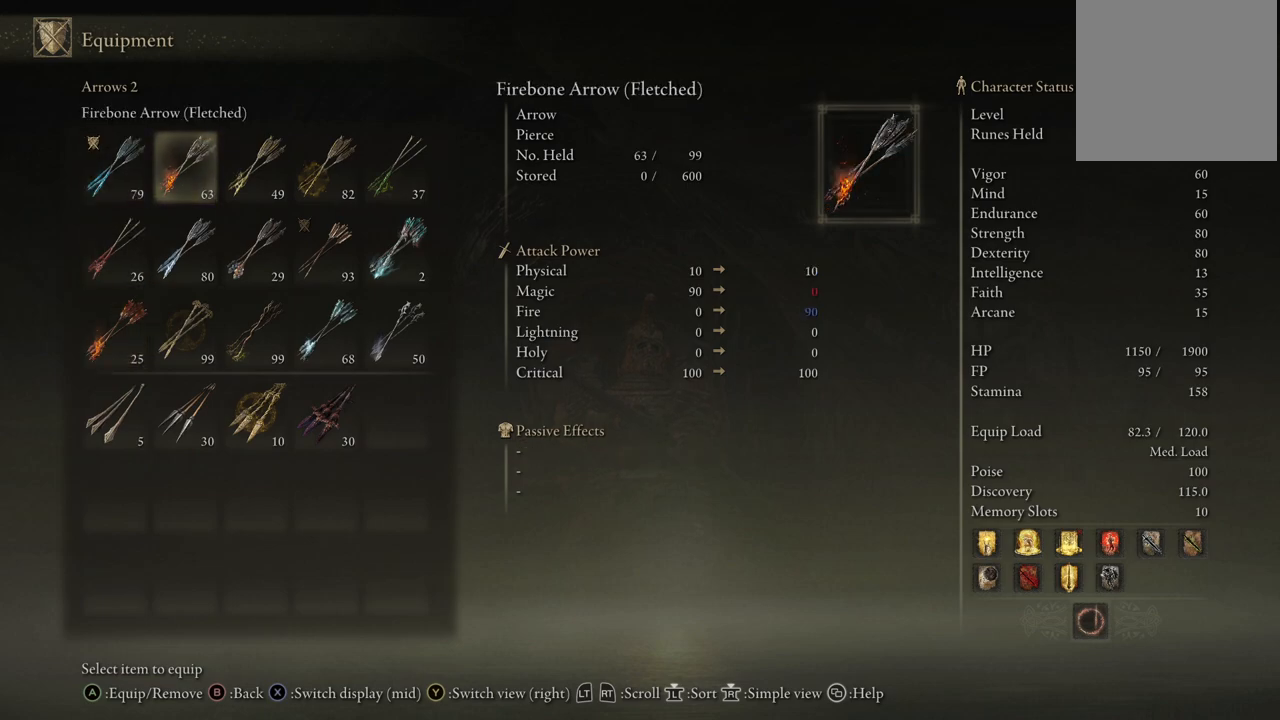
{"buttons": [], "left_stick": "center", "right_stick": "center", "events": []}
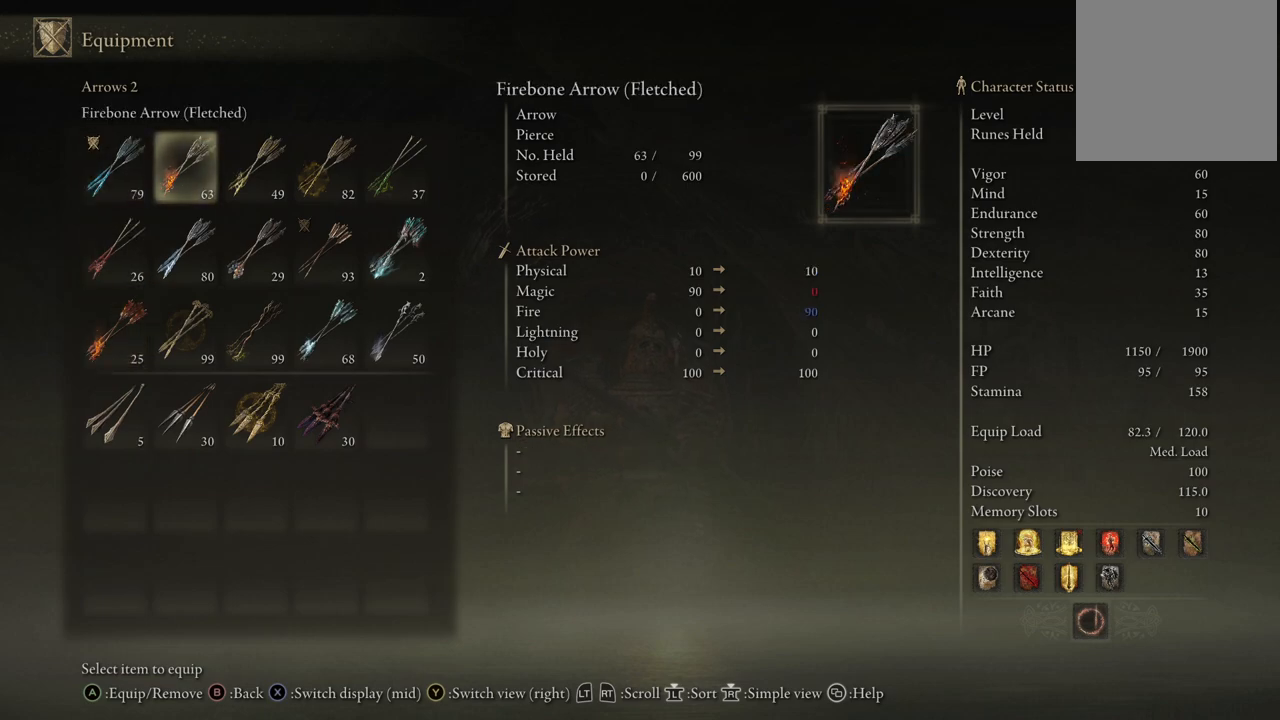
{"buttons": [], "left_stick": "center", "right_stick": "center", "events": []}
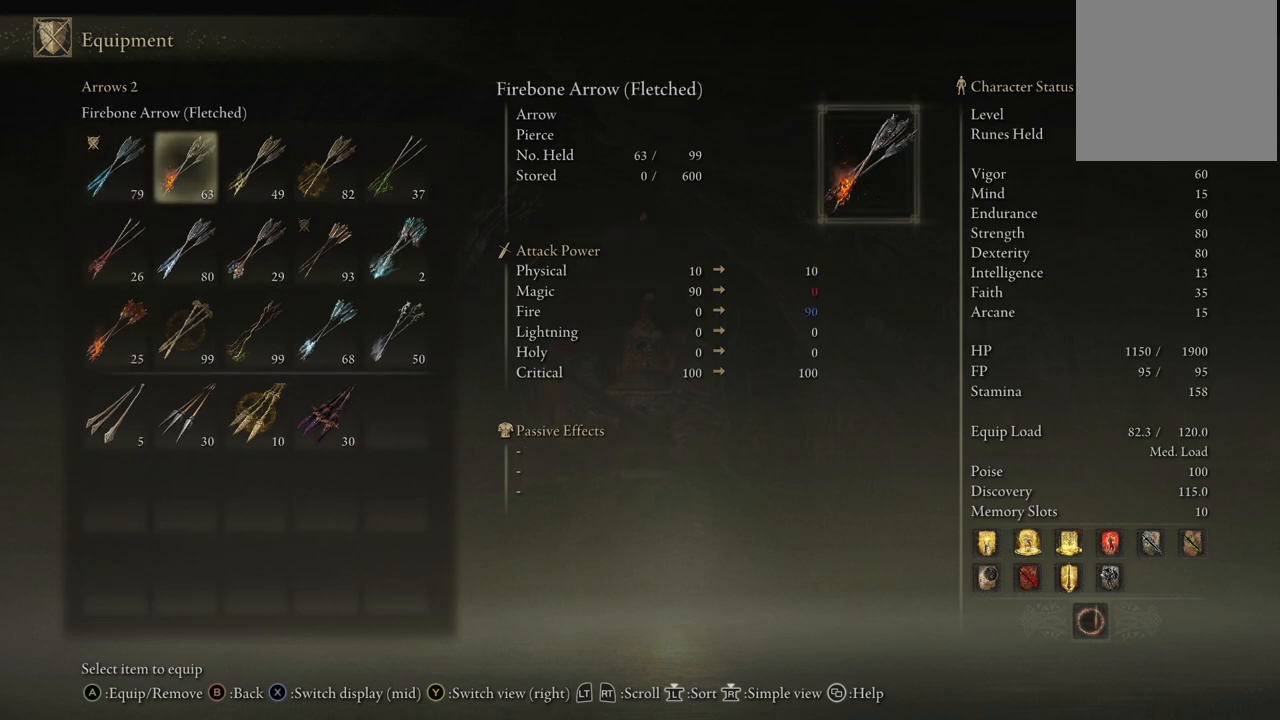
{"buttons": [], "left_stick": "center", "right_stick": "center", "events": [[150, "DPAD_DOWN", "down"], [283, "DPAD_DOWN", "up"], [367, "DPAD_DOWN", "down"], [450, "DPAD_DOWN", "up"]]}
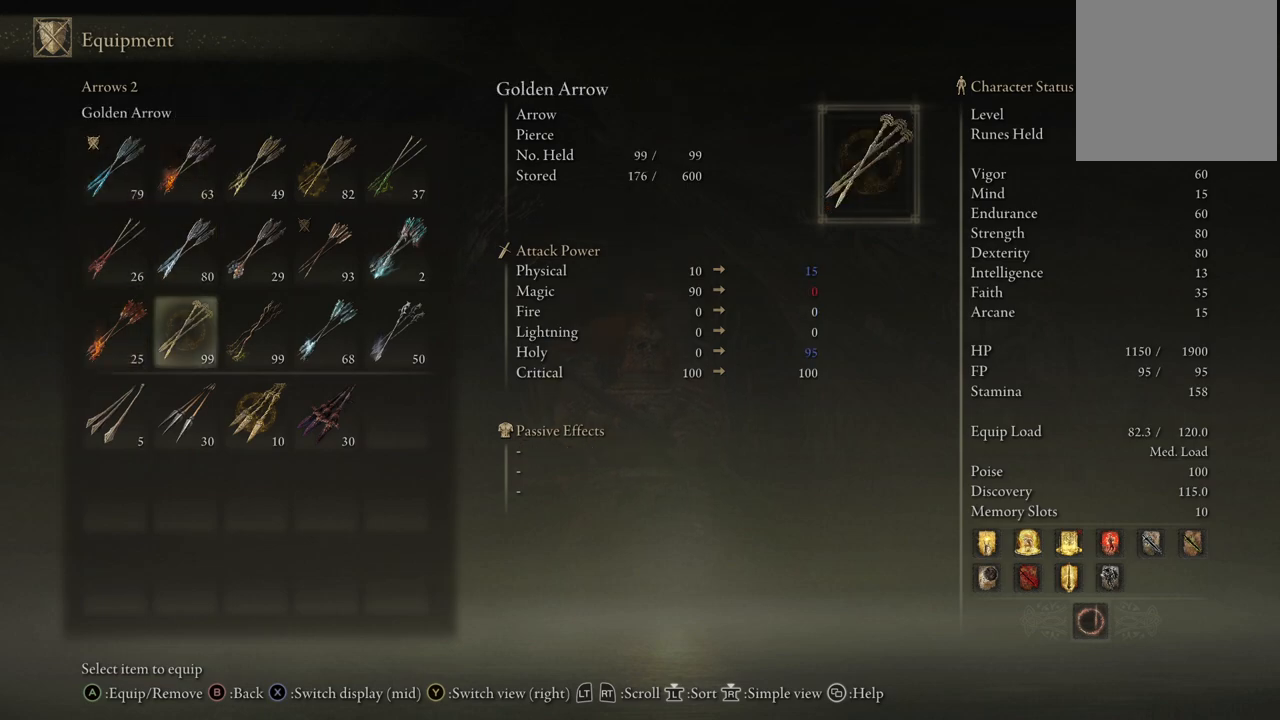
{"buttons": [], "left_stick": "center", "right_stick": "center", "events": [[67, "DPAD_LEFT", "down"], [167, "DPAD_LEFT", "up"]]}
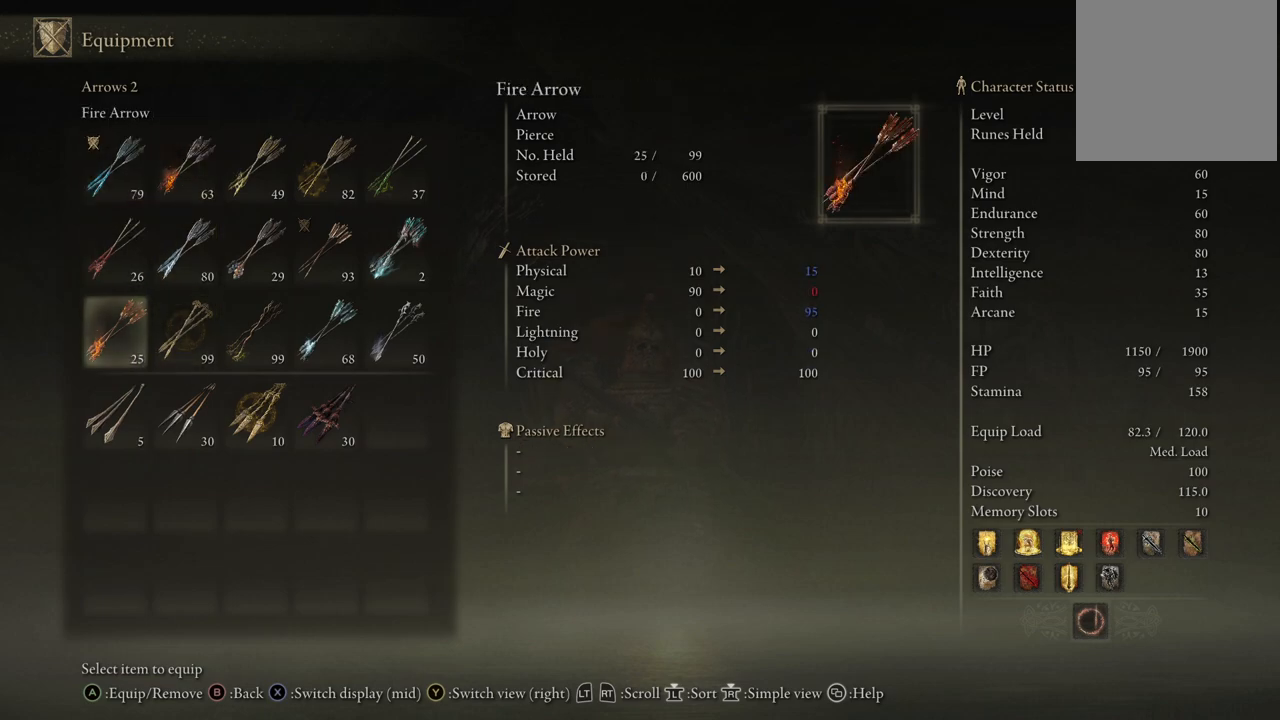
{"buttons": [], "left_stick": "center", "right_stick": "center", "events": []}
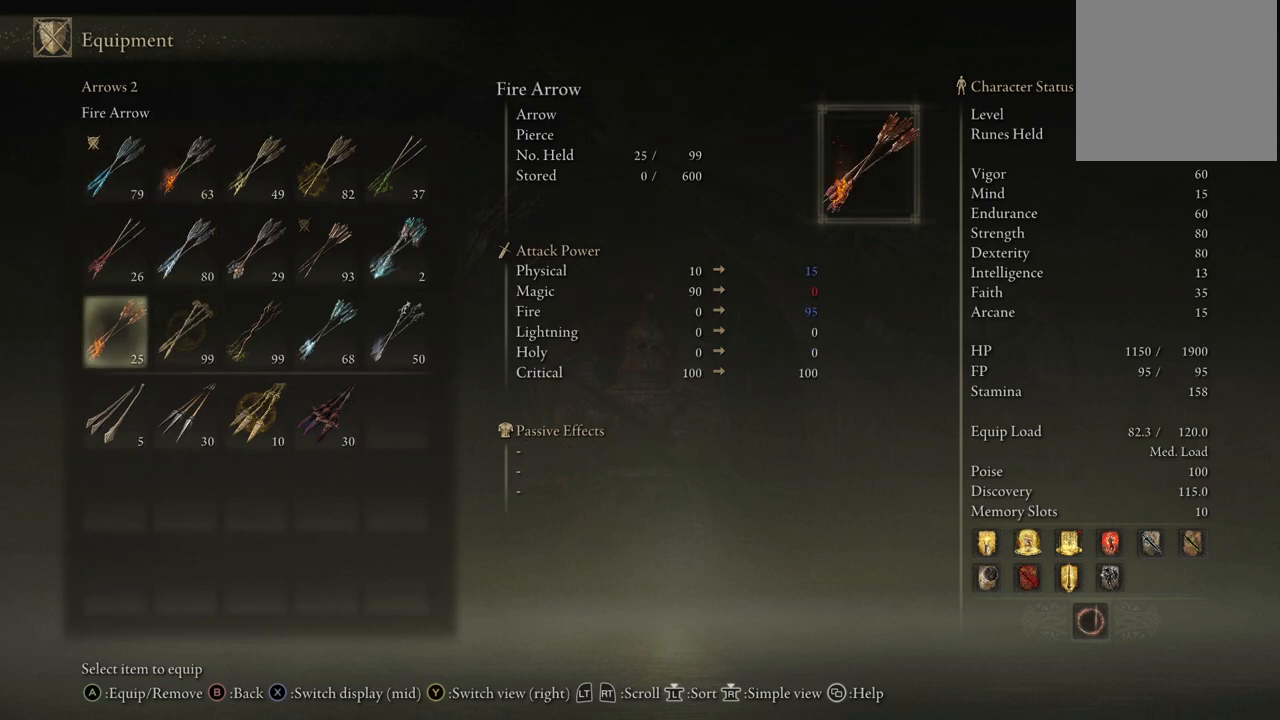
{"buttons": [], "left_stick": "center", "right_stick": "center", "events": [[317, "DPAD_UP", "down"], [417, "DPAD_UP", "up"]]}
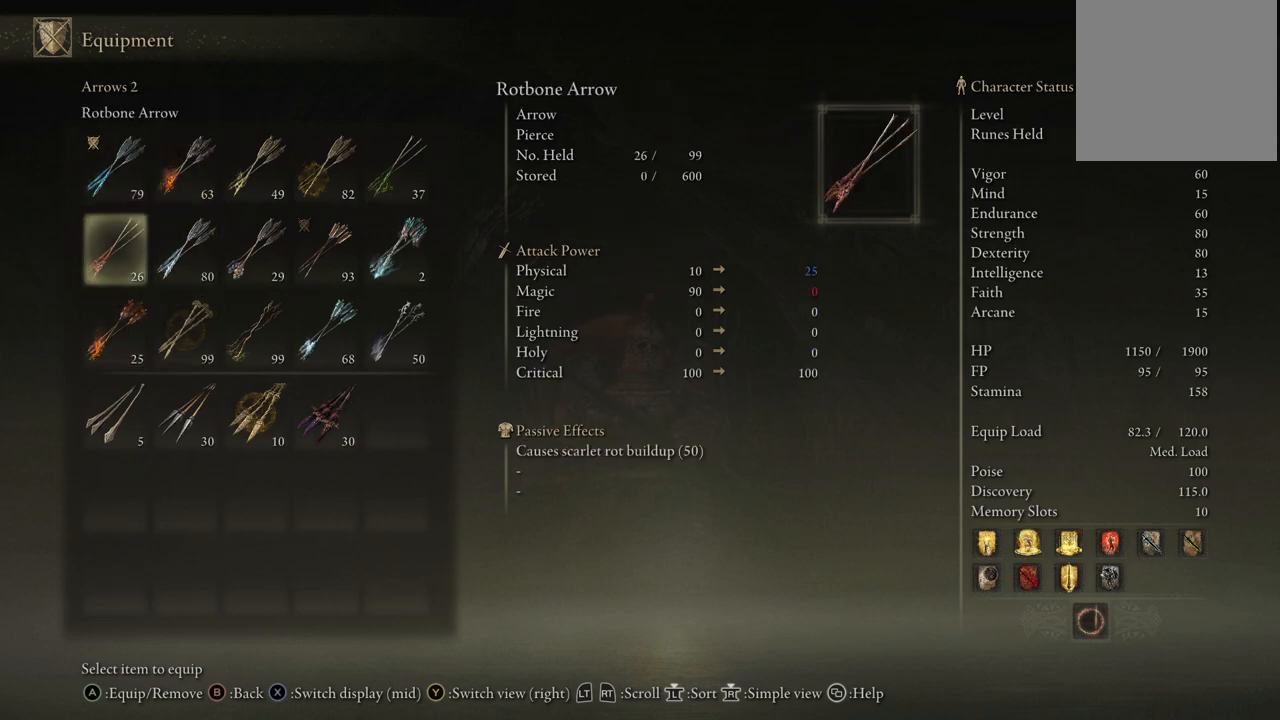
{"buttons": ["DPAD_LEFT"], "left_stick": "center", "right_stick": "center", "events": [[500, "DPAD_LEFT", "down"]]}
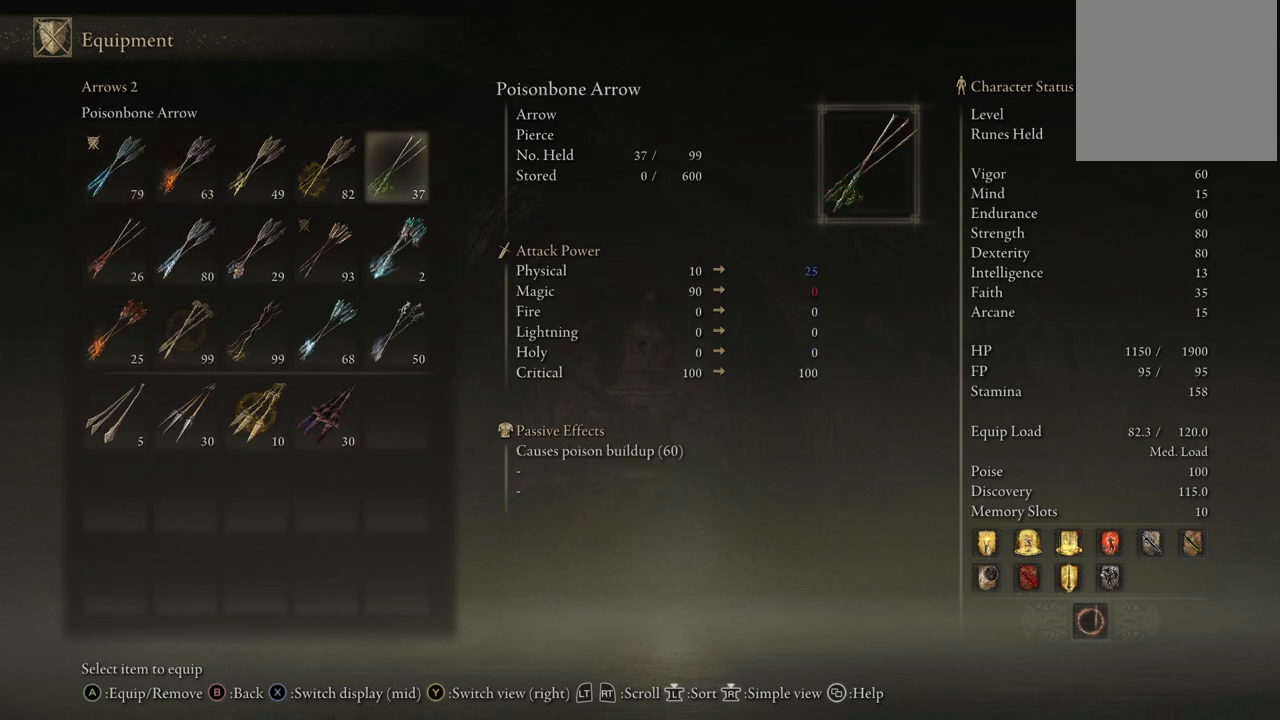
{"buttons": [], "left_stick": "center", "right_stick": "center", "events": [[117, "DPAD_LEFT", "up"]]}
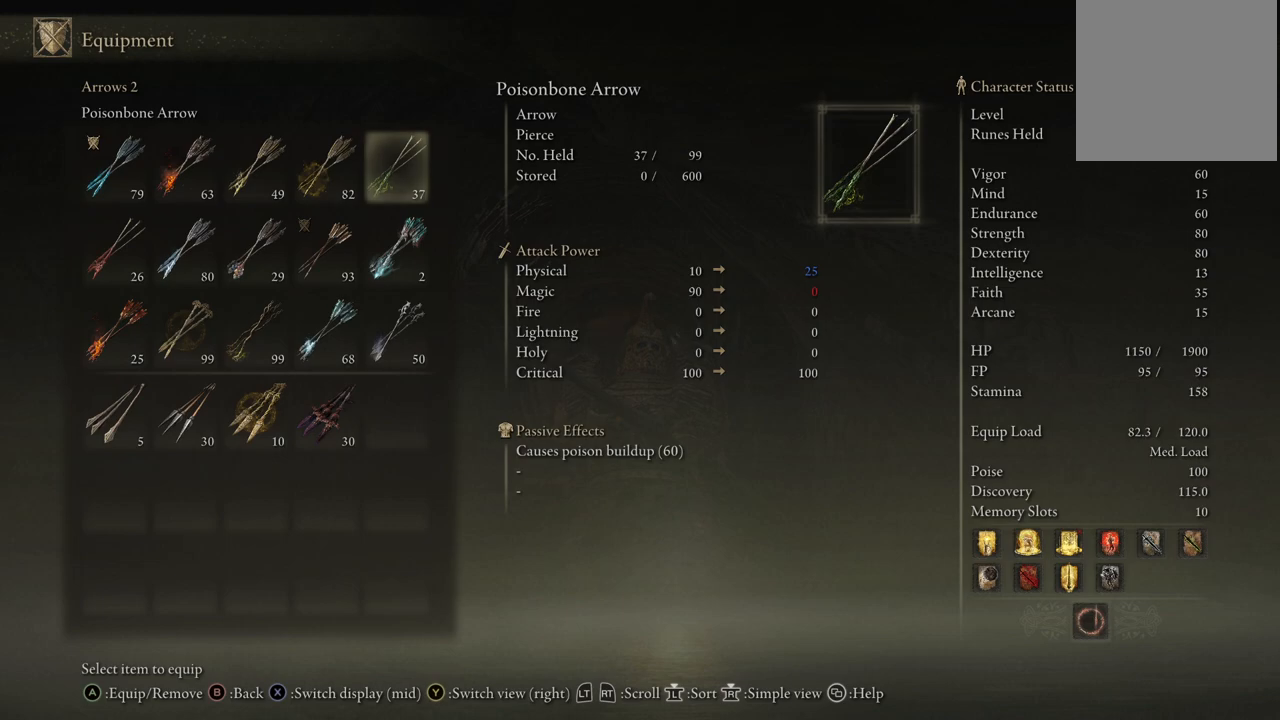
{"buttons": [], "left_stick": "center", "right_stick": "center", "events": [[350, "DPAD_DOWN", "down"], [467, "DPAD_DOWN", "up"]]}
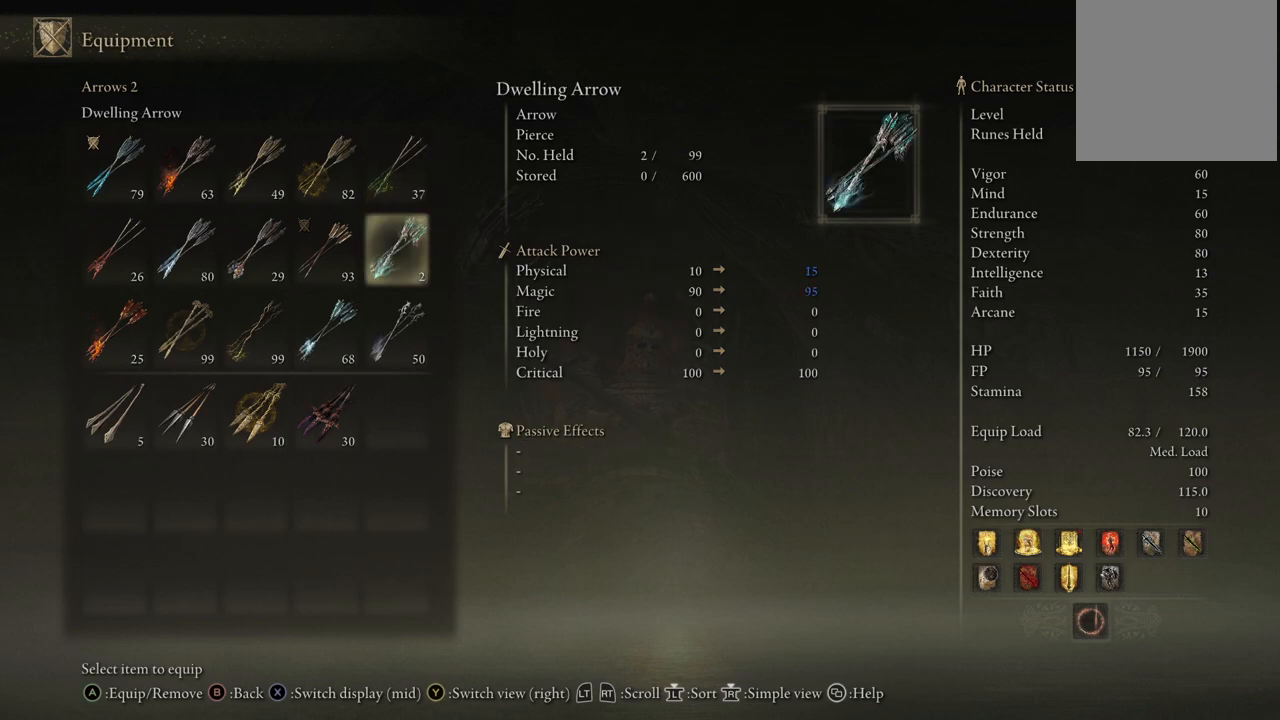
{"buttons": [], "left_stick": "center", "right_stick": "center", "events": [[217, "DPAD_LEFT", "down"], [217, "DPAD_UP", "down"], [250, "DPAD_UP", "up"], [267, "DPAD_LEFT", "up"]]}
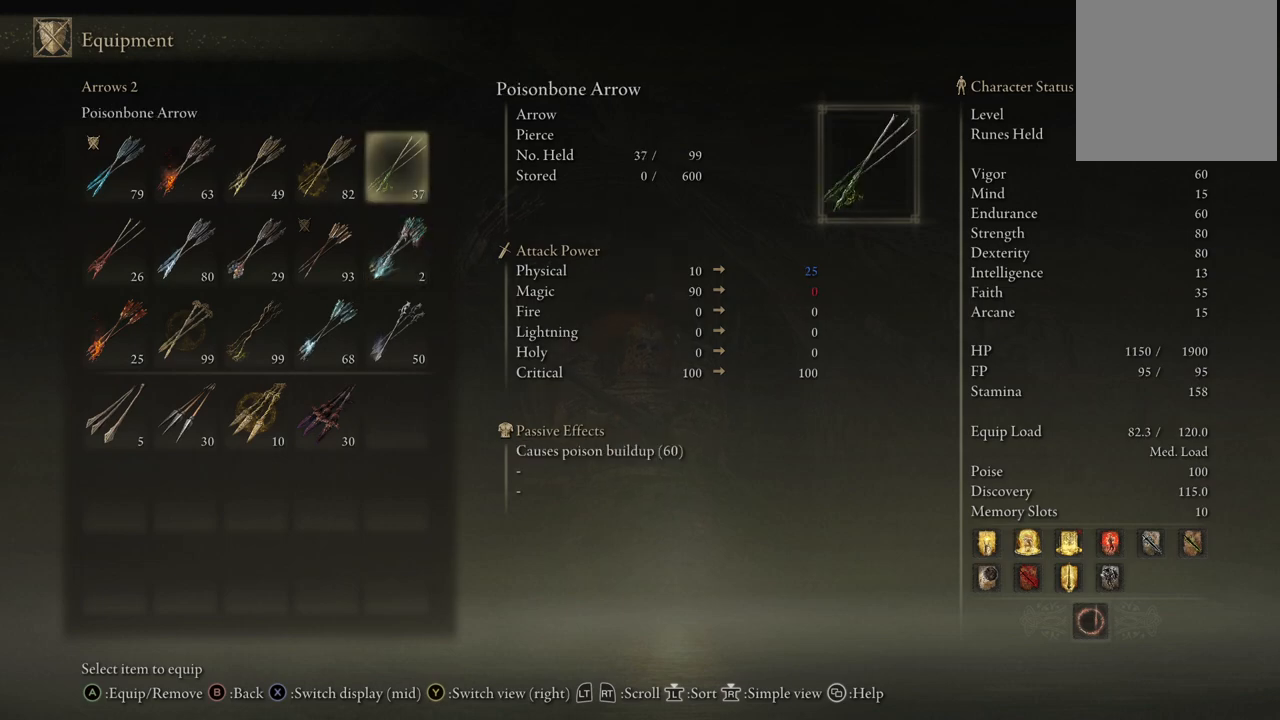
{"buttons": [], "left_stick": "center", "right_stick": "center", "events": [[133, "DPAD_DOWN", "down"], [233, "DPAD_DOWN", "up"]]}
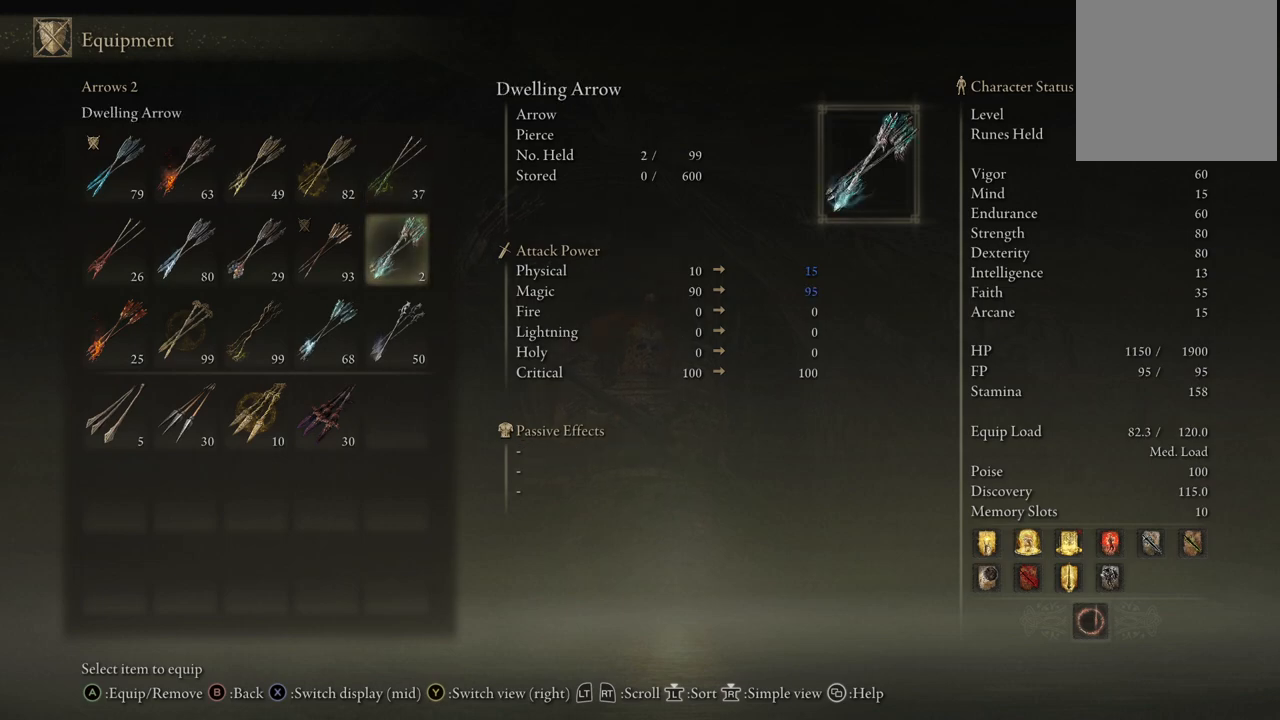
{"buttons": [], "left_stick": "center", "right_stick": "center", "events": [[167, "B", "down"], [283, "B", "up"]]}
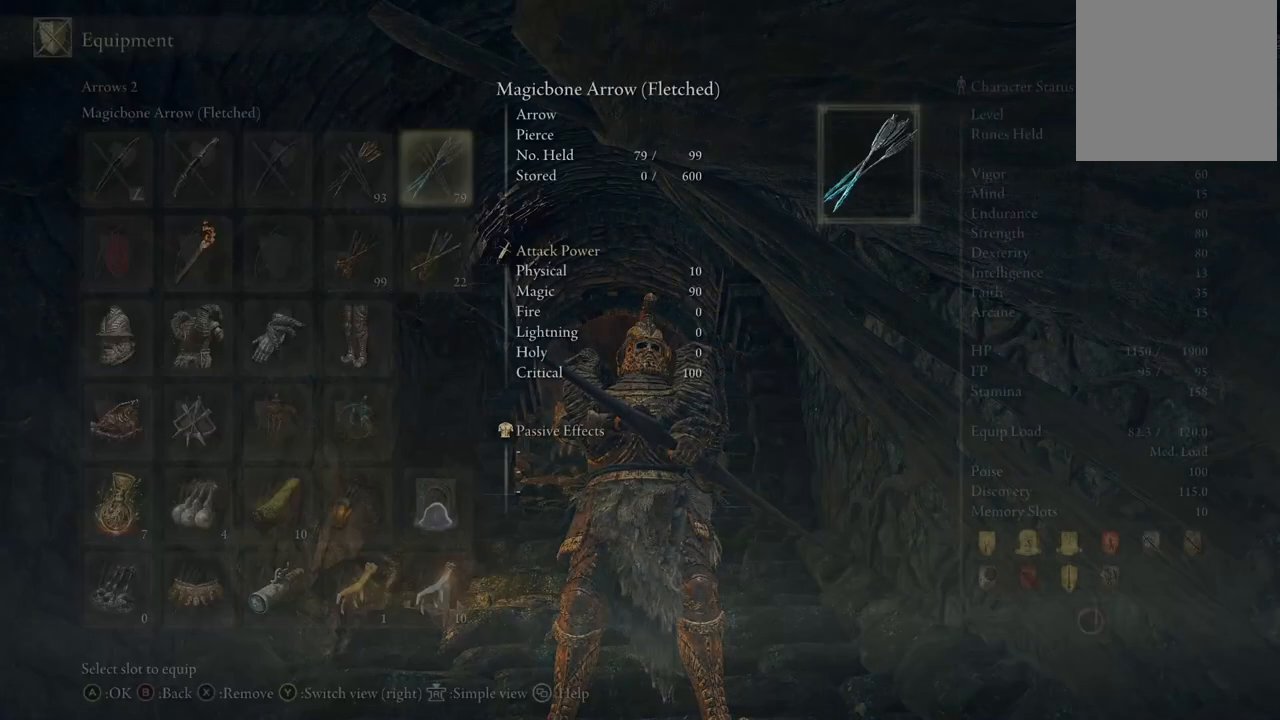
{"buttons": [], "left_stick": "up", "right_stick": "center", "events": [[67, "B", "down"], [233, "left_stick", "up"], [250, "B", "up"]]}
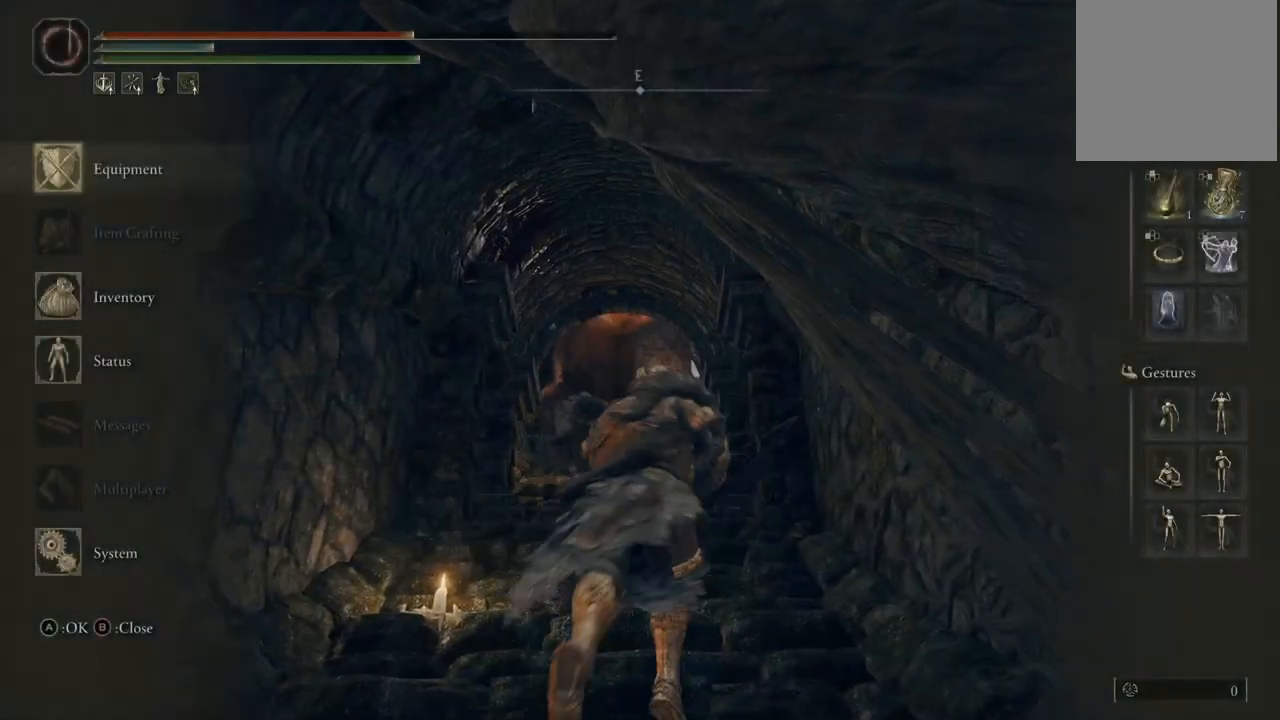
{"buttons": ["B"], "left_stick": "up-left", "right_stick": "center", "events": [[50, "left_stick", "right"], [200, "left_stick", "down-left"], [367, "left_stick", "up-left"], [450, "B", "down"]]}
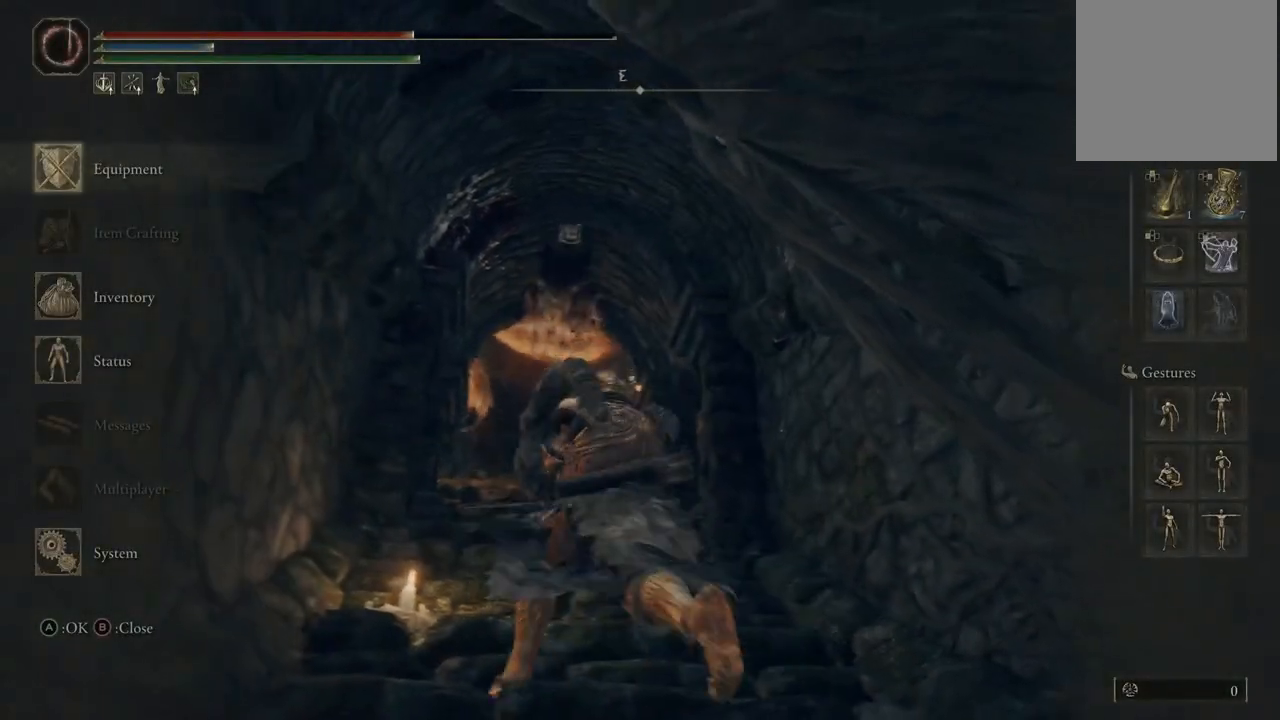
{"buttons": [], "left_stick": "up-left", "right_stick": "center", "events": [[50, "B", "up"], [50, "left_stick", "up-right"], [133, "left_stick", "down-right"], [300, "left_stick", "down-left"], [400, "left_stick", "up-left"]]}
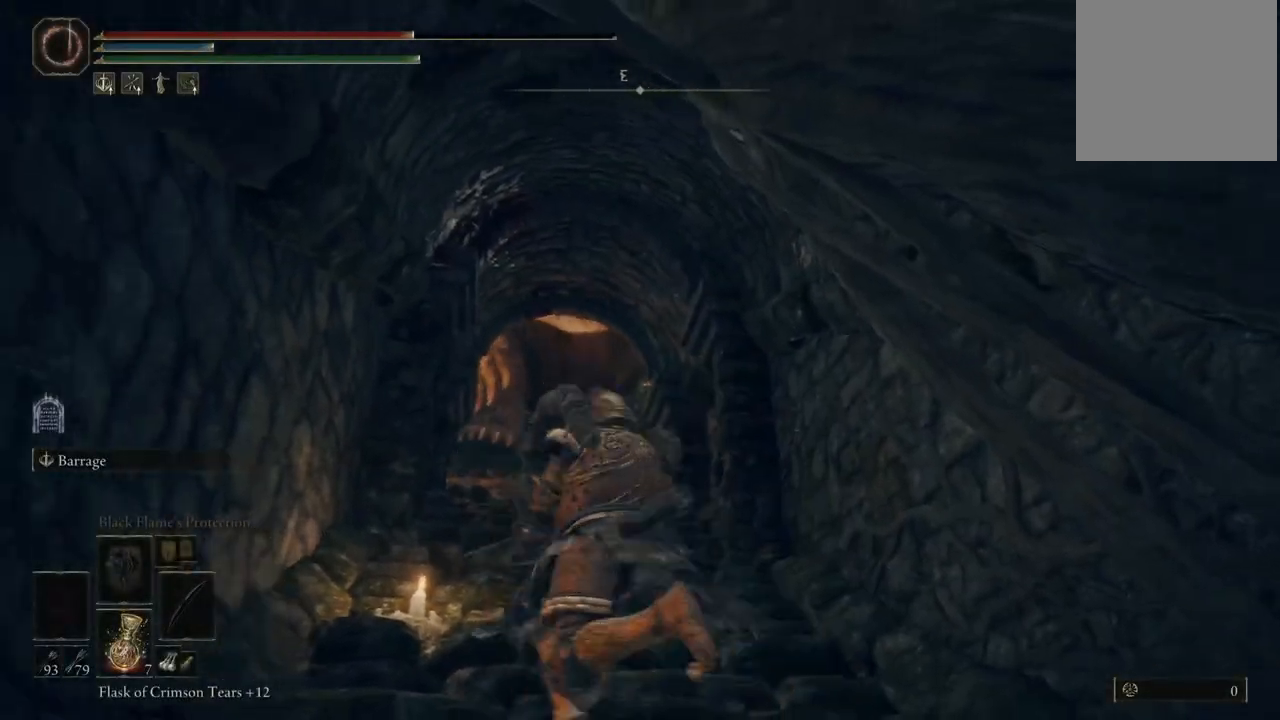
{"buttons": [], "left_stick": "center", "right_stick": "center", "events": [[33, "left_stick", "up"], [250, "left_stick", "center"]]}
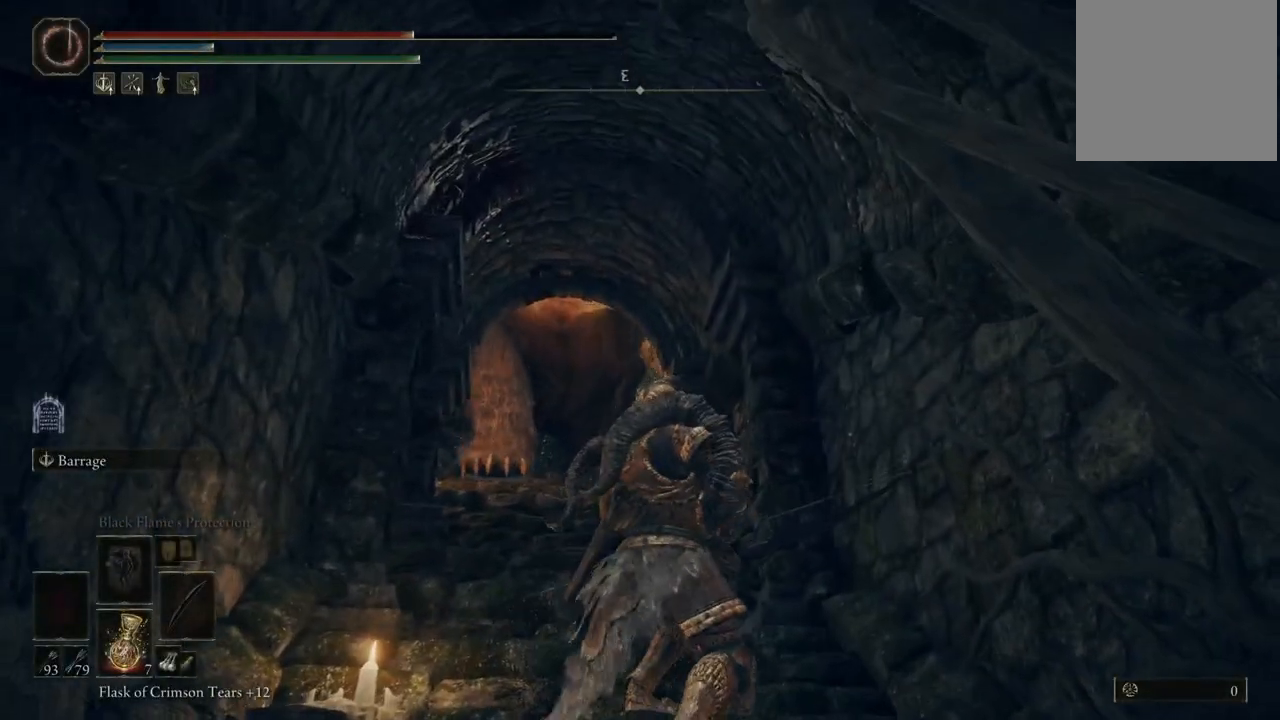
{"buttons": [], "left_stick": "center", "right_stick": "center", "events": []}
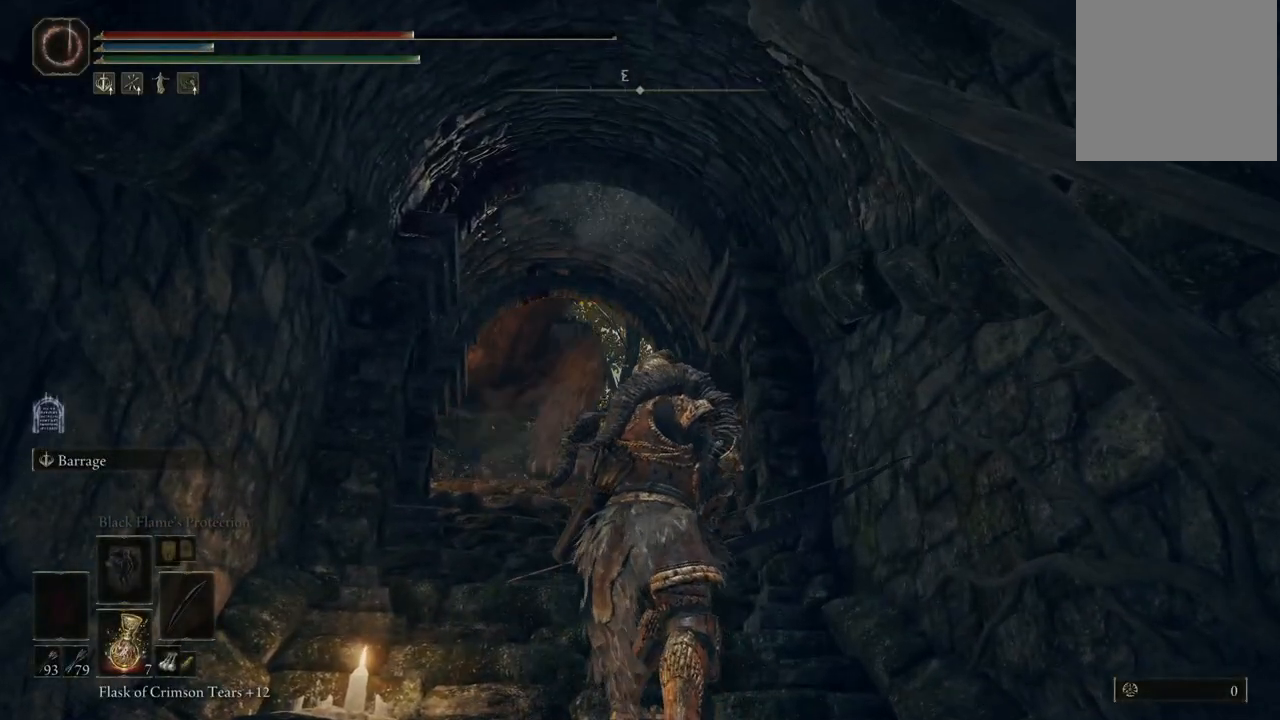
{"buttons": ["A"], "left_stick": "center", "right_stick": "center", "events": [[33, "START", "down"], [150, "START", "up"], [500, "A", "down"]]}
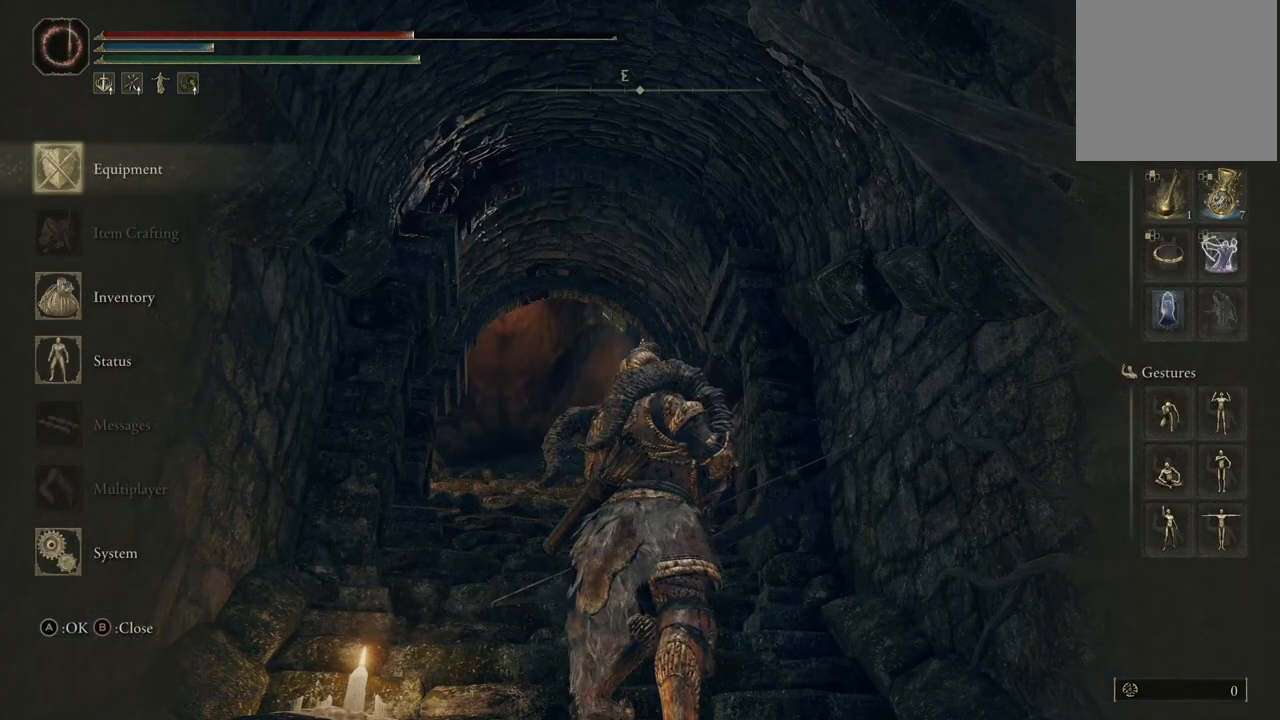
{"buttons": [], "left_stick": "center", "right_stick": "center", "events": [[167, "A", "up"]]}
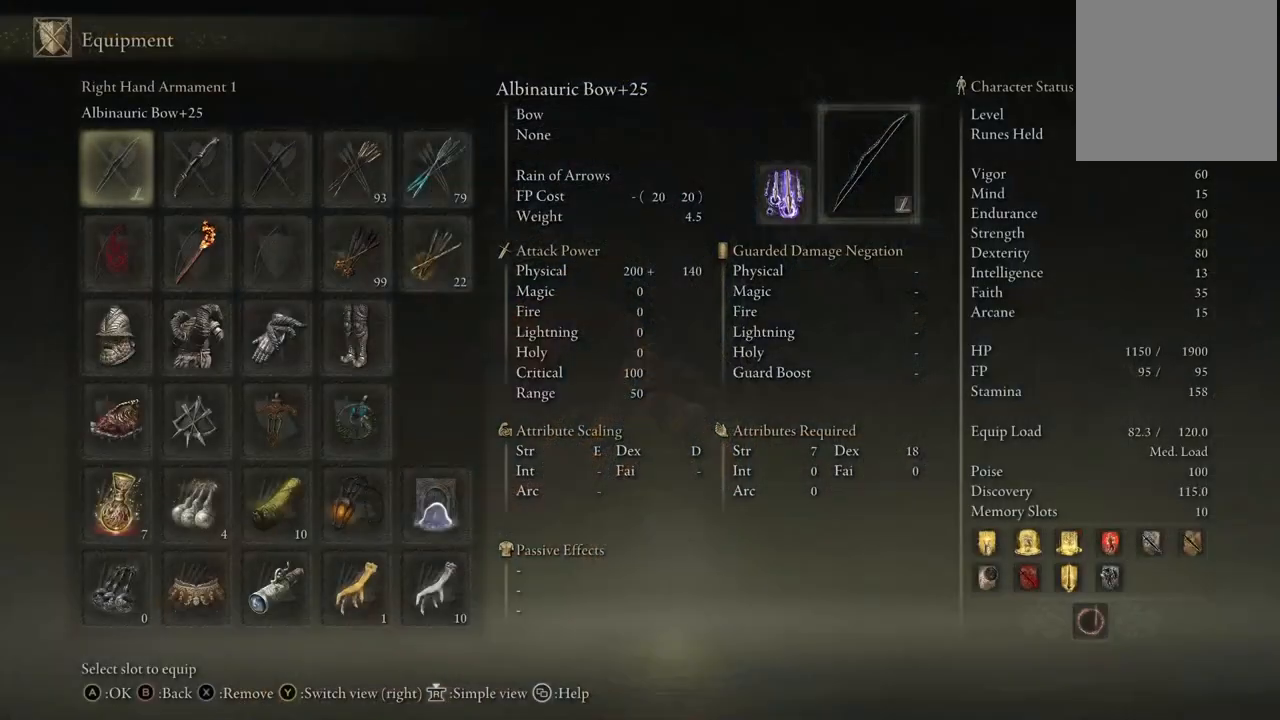
{"buttons": ["B"], "left_stick": "center", "right_stick": "center", "events": [[383, "B", "down"]]}
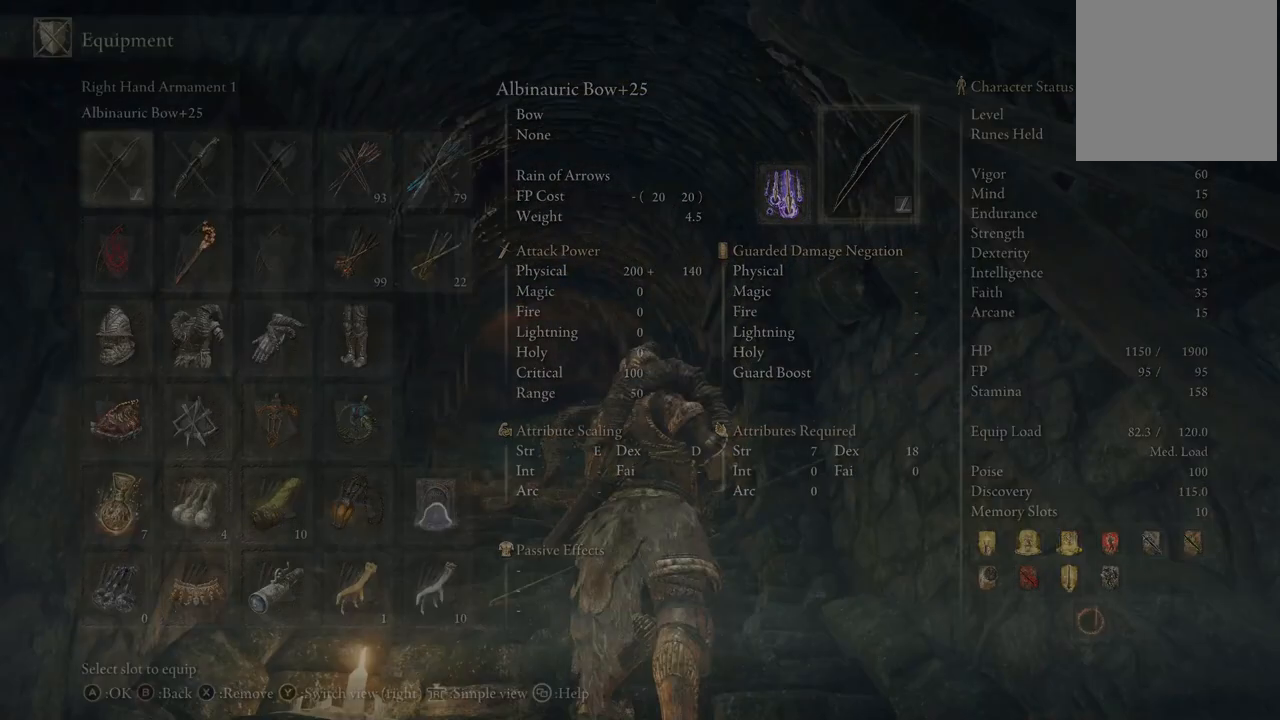
{"buttons": [], "left_stick": "center", "right_stick": "center", "events": [[67, "B", "up"]]}